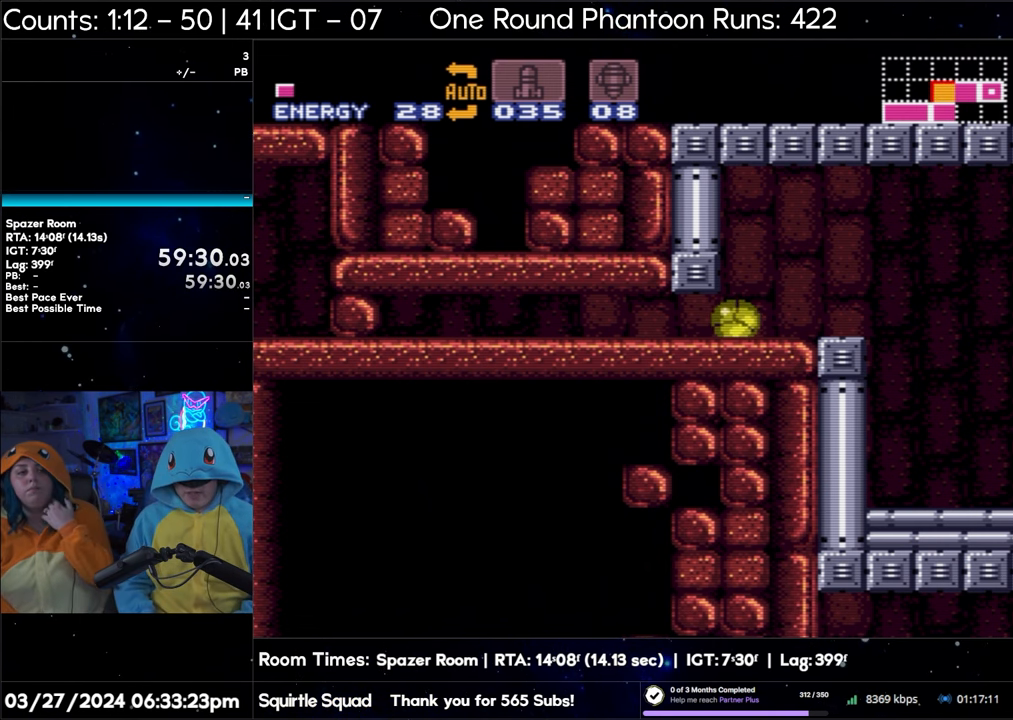
Gameplay with a controller (Nintendo layout); each line is a JSON object with the inputs held at the frame after it. "events" lists button and stick changes between this image and that frame as [ms after this image, input, new state], when the widget could be followed in between. Not read: L3 R3.
{"buttons": ["DPAD_LEFT"], "events": [[450, "DPAD_LEFT", "down"]]}
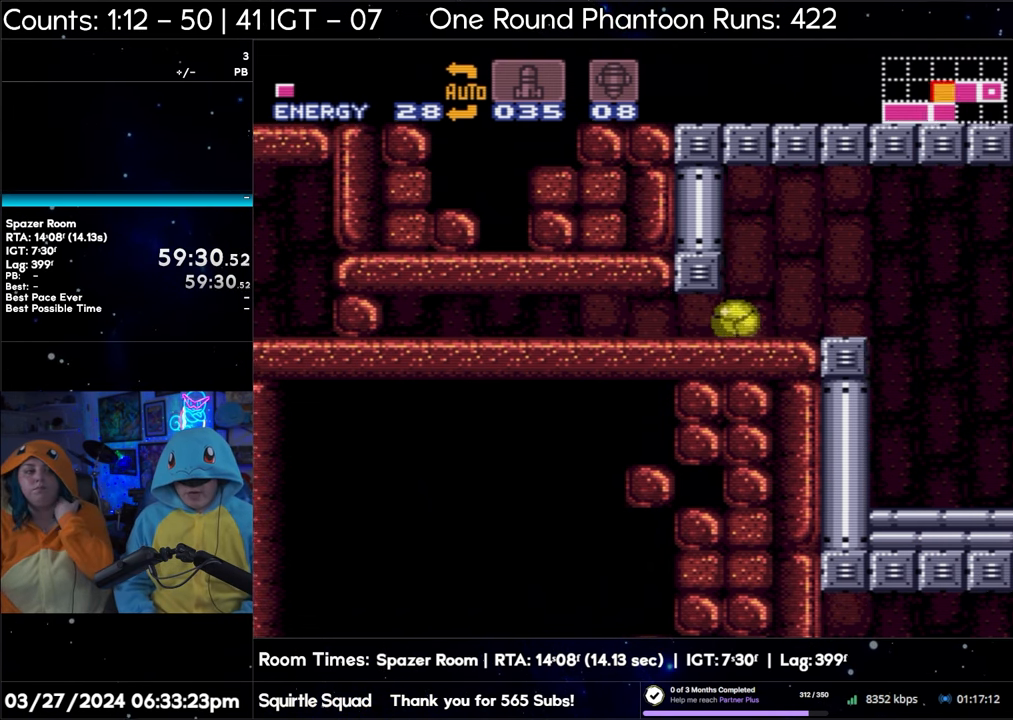
{"buttons": ["DPAD_LEFT"], "events": []}
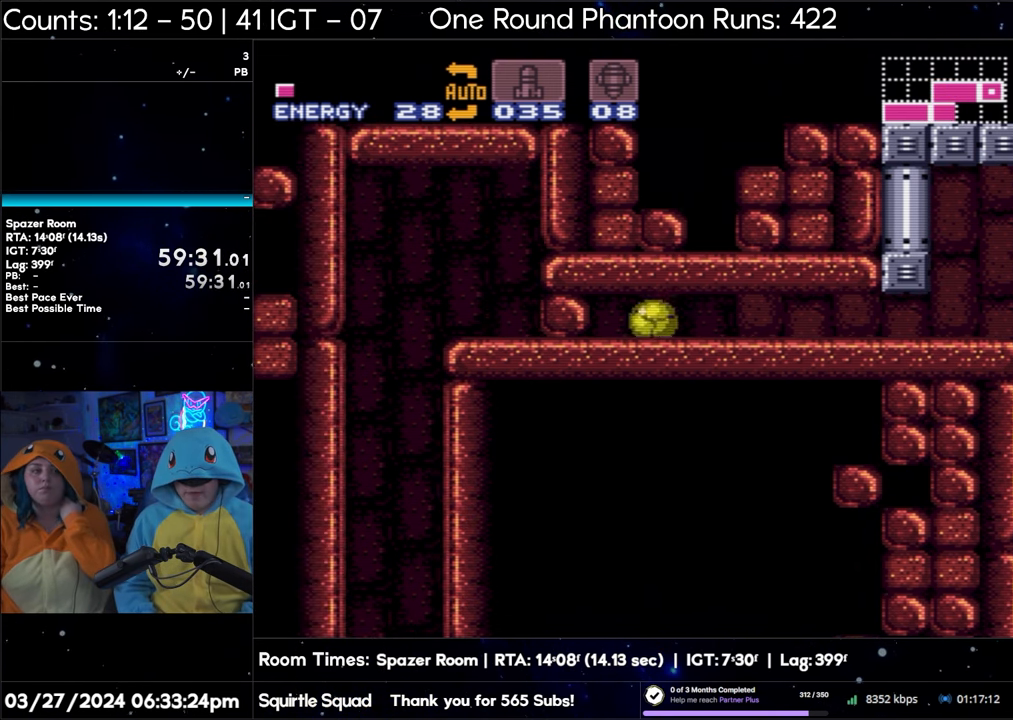
{"buttons": ["DPAD_LEFT"], "events": []}
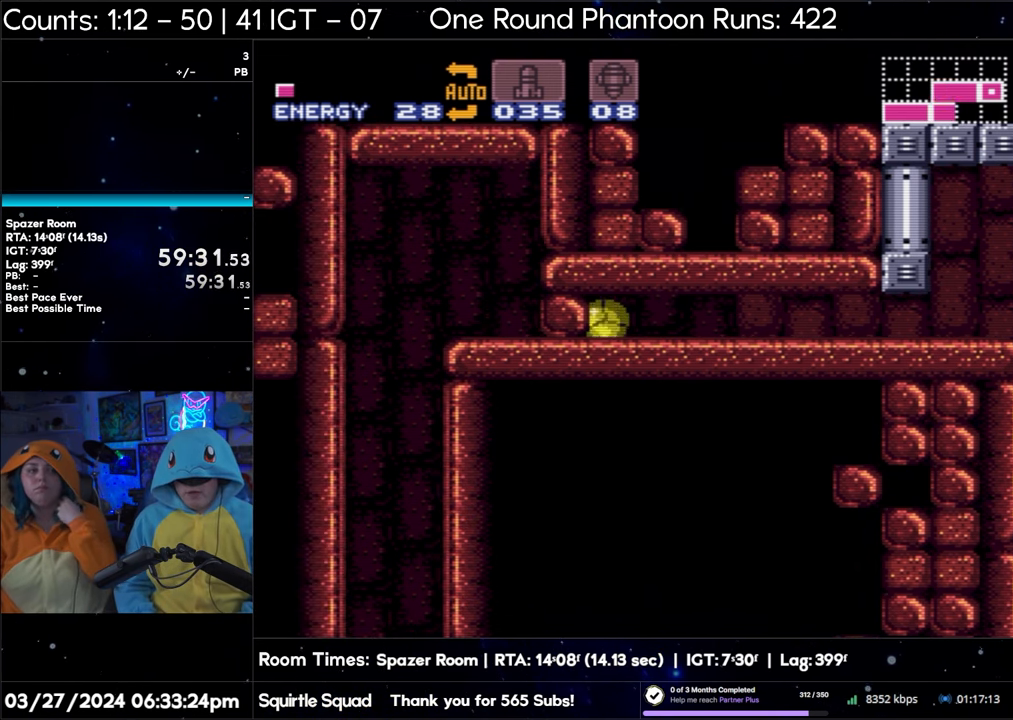
{"buttons": ["DPAD_LEFT"], "events": []}
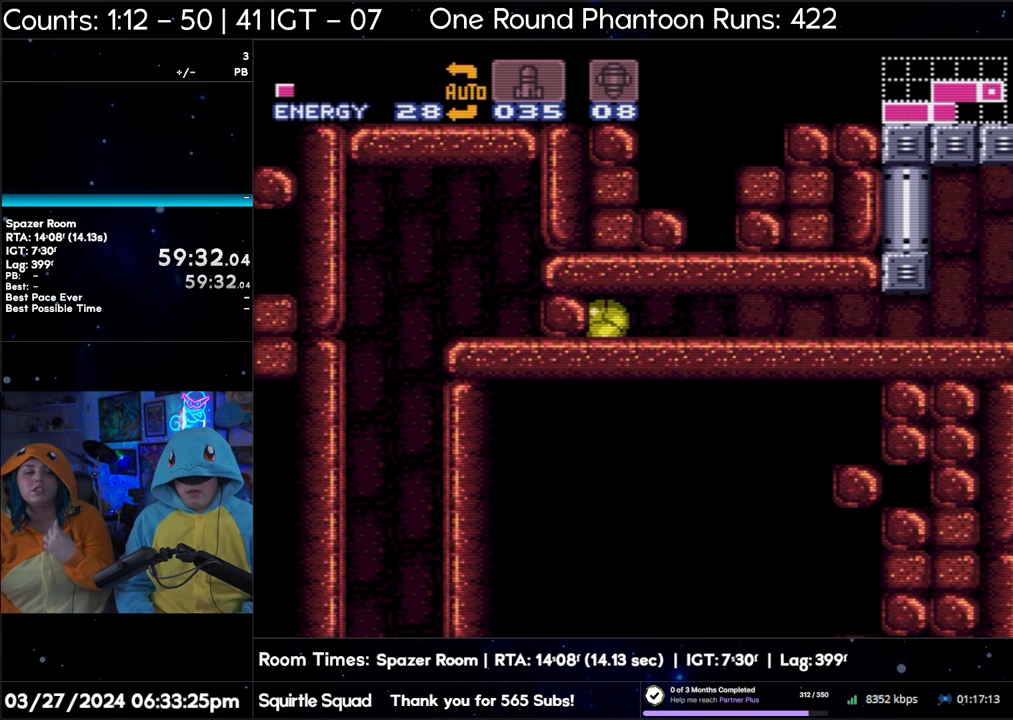
{"buttons": ["DPAD_LEFT"], "events": []}
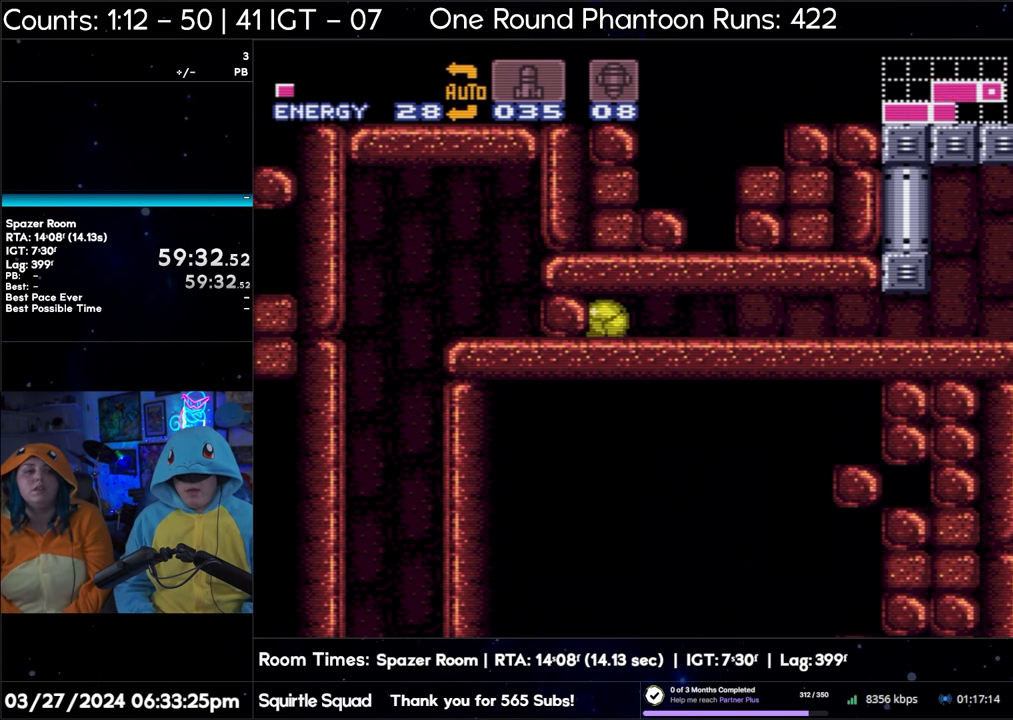
{"buttons": [], "events": [[100, "DPAD_LEFT", "up"]]}